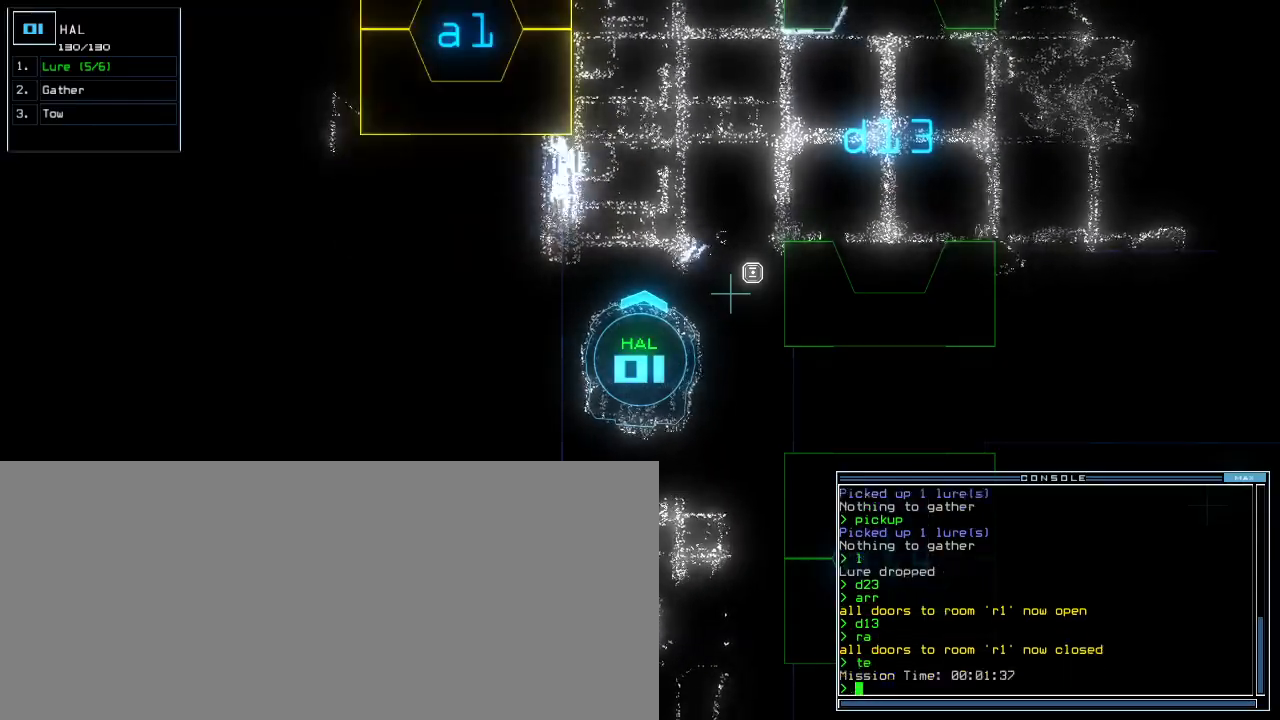
Gameplay with keyboard; each line is a JSON object with the keys held at the frame after it. "events" lists presses ("down") and releases ("up") of ".", "0", "1", "2", "3", "4", "5", "6", "7", "8", "9", "a", "b", "backspace", "c", "caps_lock", "comma", "ctrl_l", "ctrl_r", "d", "down", "e", "equals", "escape", "f", "f9", "g", "h", "i", "j", "k", "l", "left", "m", "minus", "n", "o", "p", "q", "quote", "r", "return", "right", "s", "semicolon", "shift_l", "shift_r", "space", "t", "tab", "tilde", "u", "up", "v", "w", "x", "y" and "z" between this image and that frame as [ms after this image, input, new state], when the widget could be followed in between. No other keys are recorded. Mouse input is not recorded. Not read: other_keys.
{"keys": [], "events": [[420, "space", "down"], [480, "space", "up"]]}
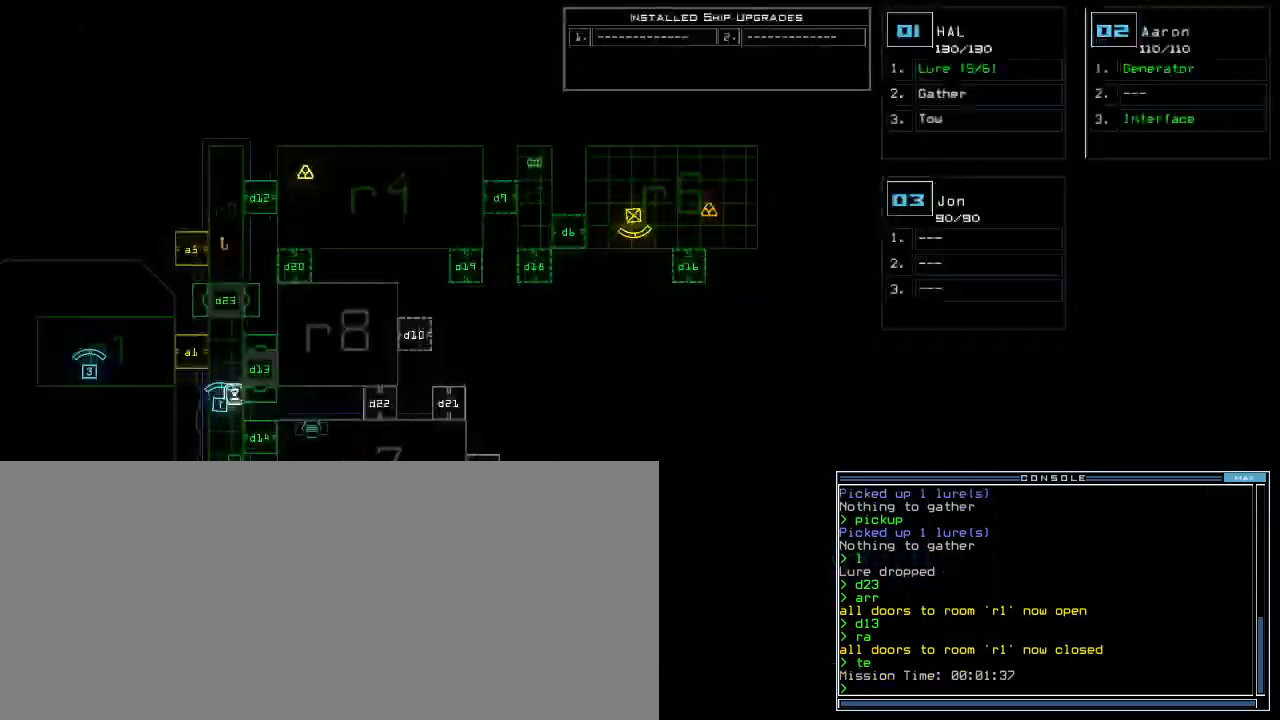
{"keys": [], "events": []}
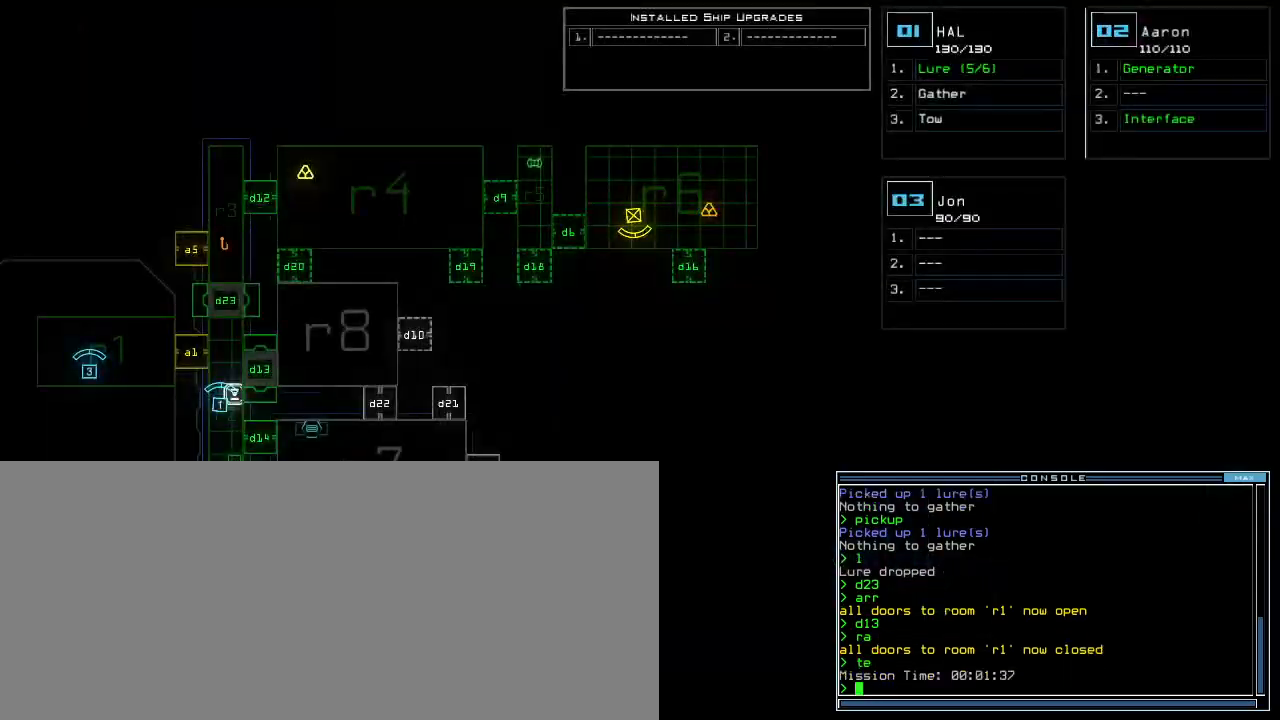
{"keys": [], "events": [[60, "space", "down"], [140, "space", "up"]]}
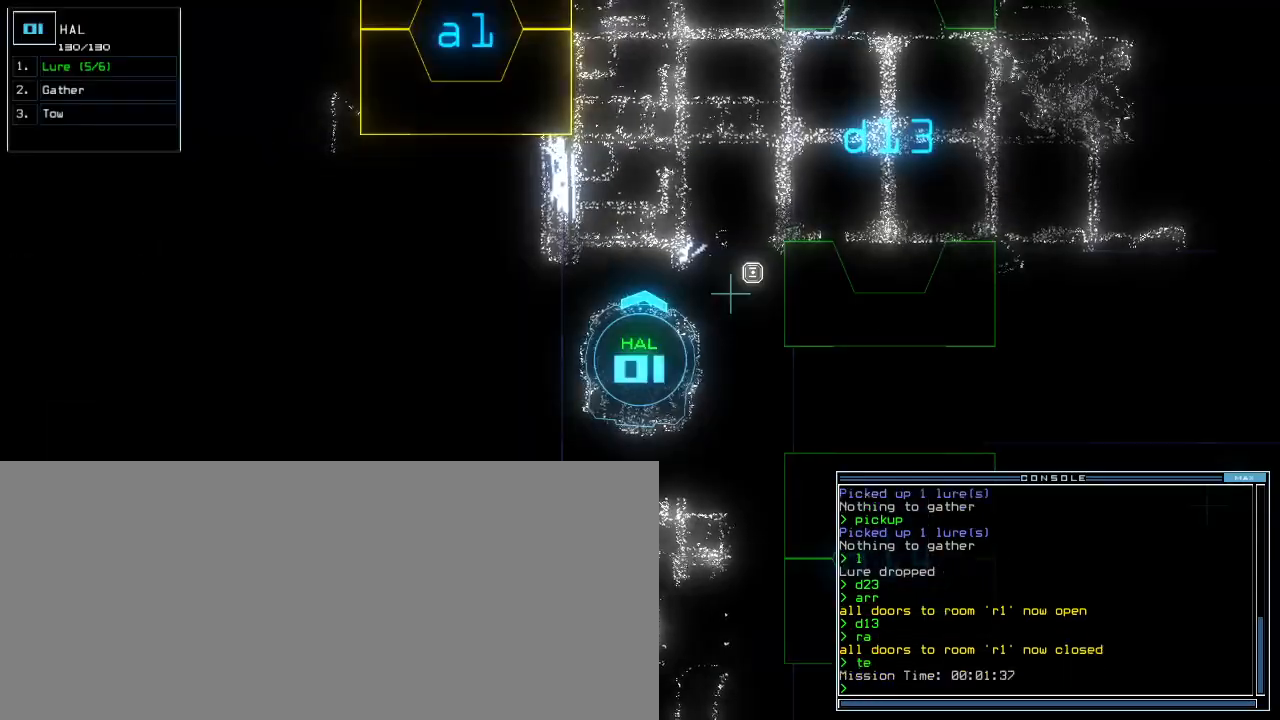
{"keys": [], "events": []}
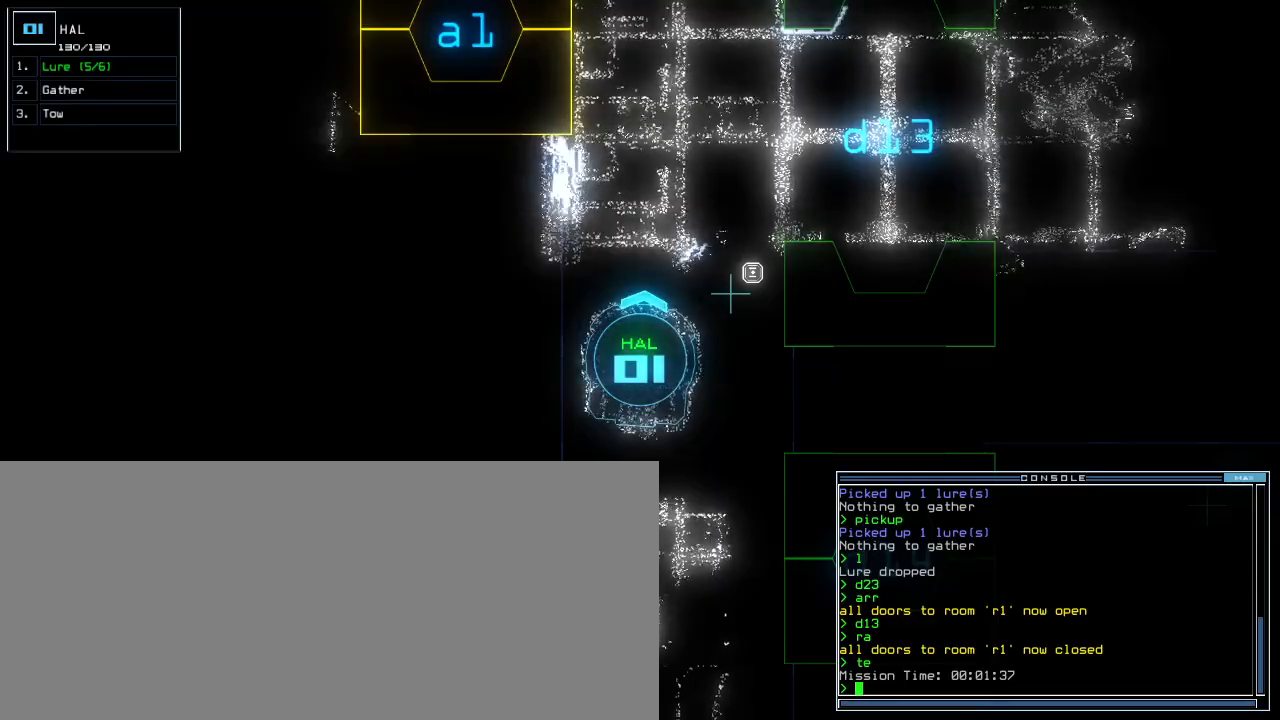
{"keys": [], "events": []}
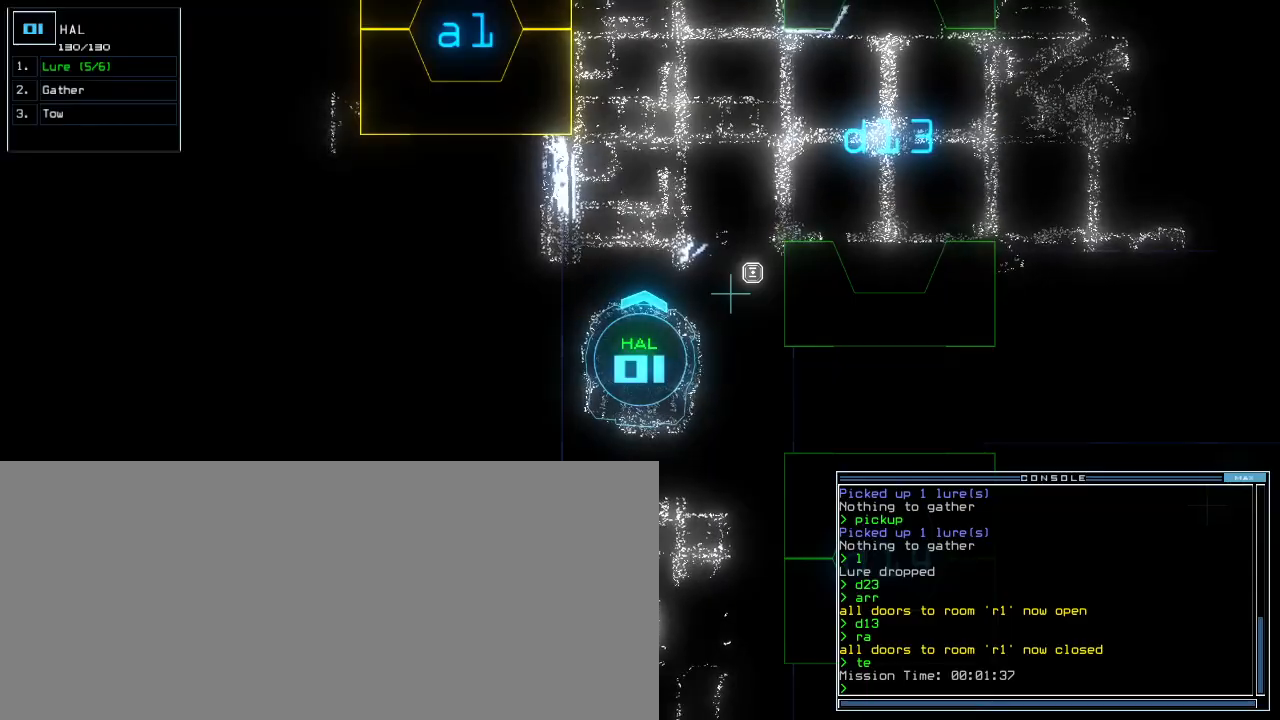
{"keys": [], "events": []}
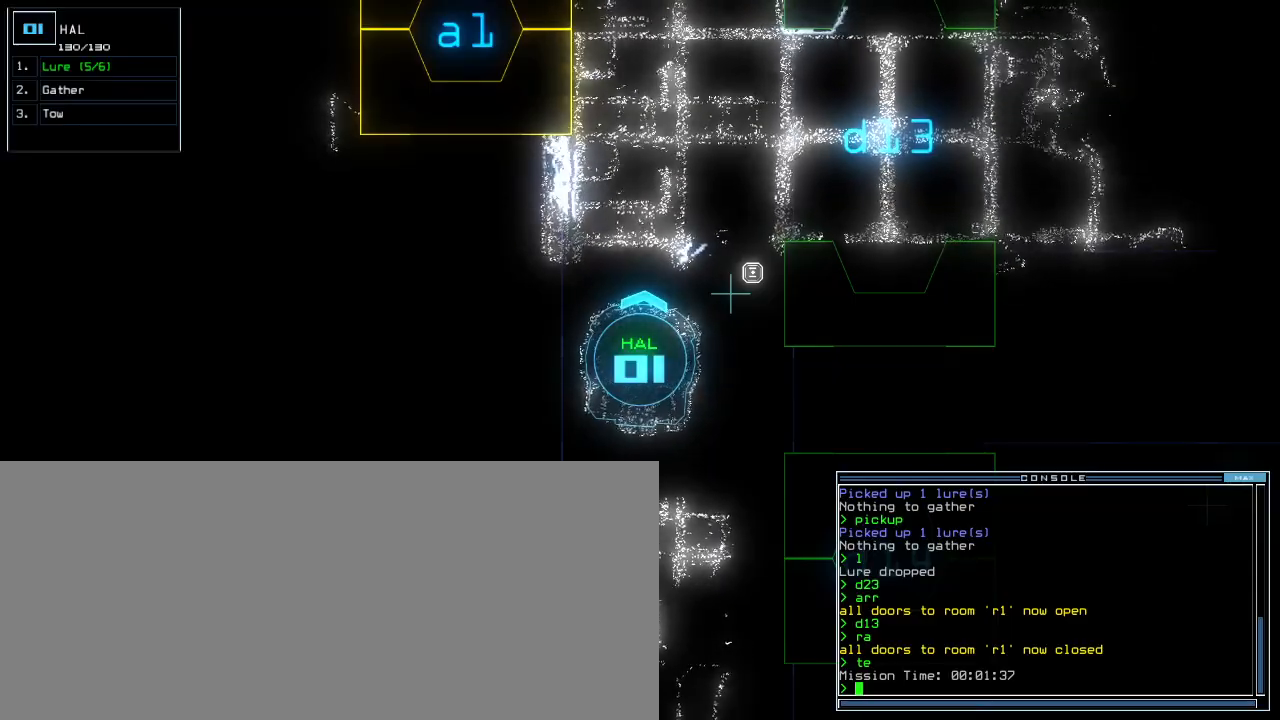
{"keys": [], "events": []}
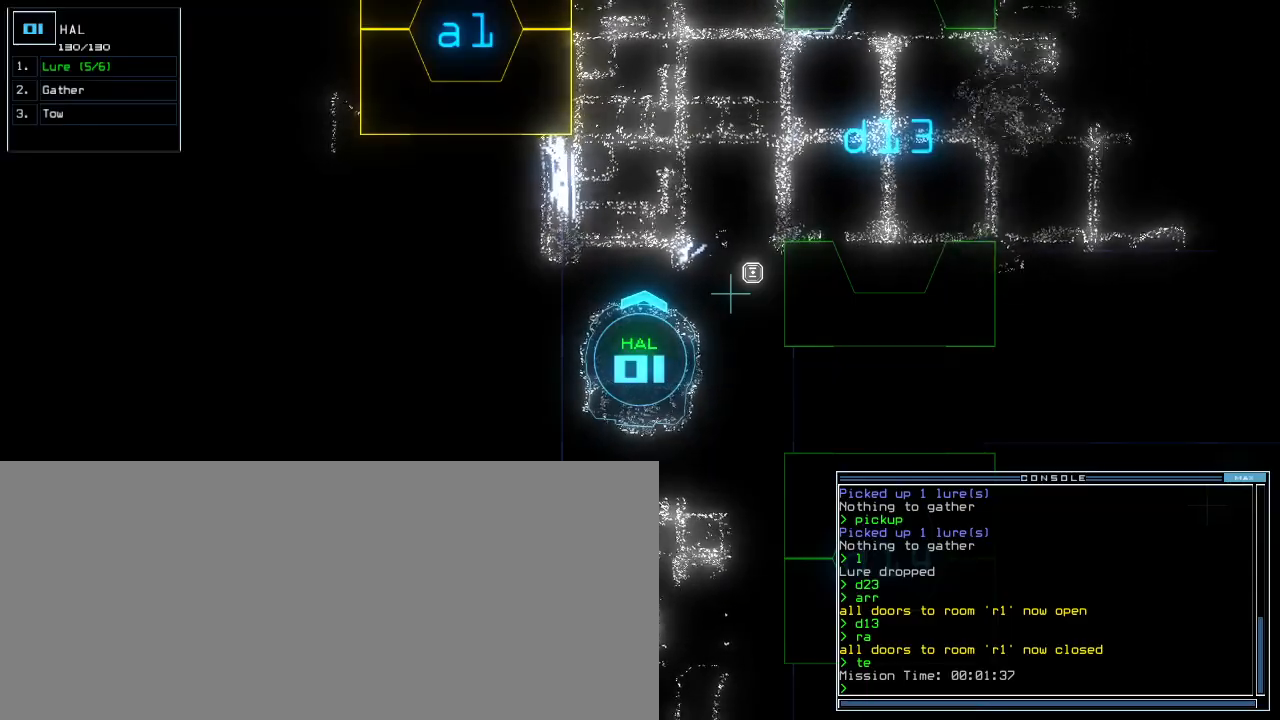
{"keys": [], "events": []}
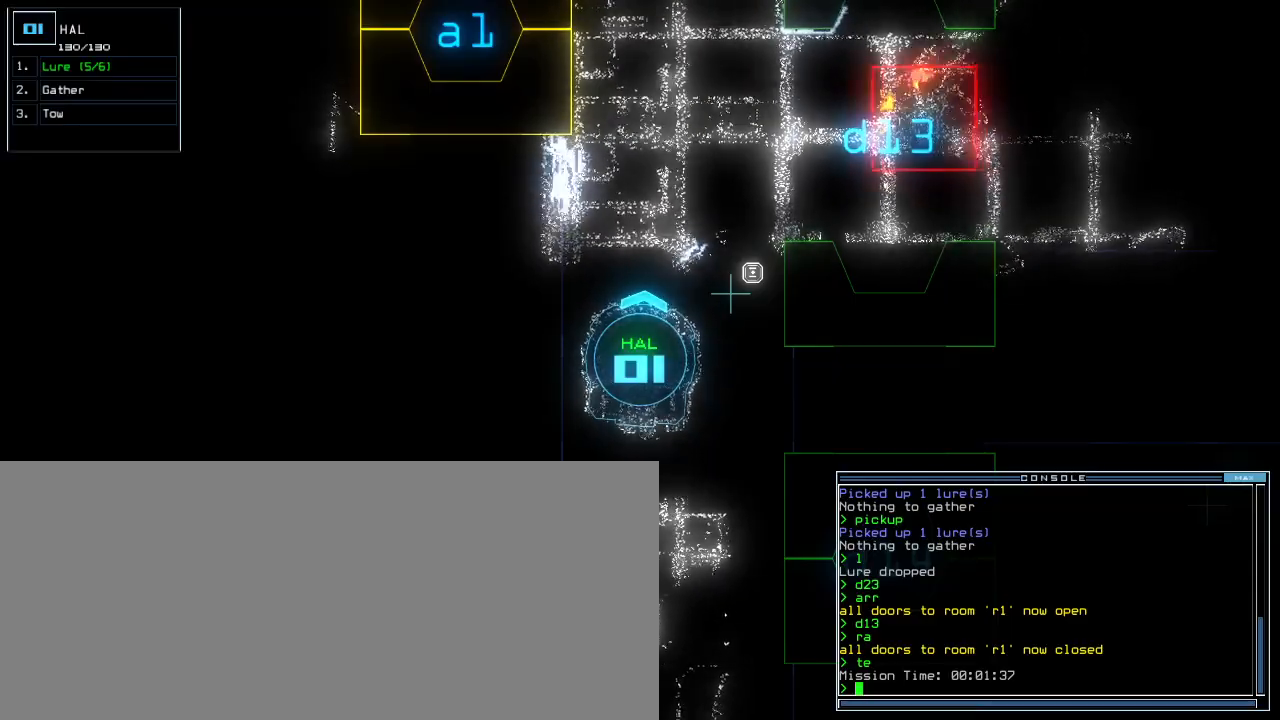
{"keys": ["down", "right"], "events": [[80, "left", "down"], [160, "down", "down"], [240, "left", "up"], [440, "right", "down"]]}
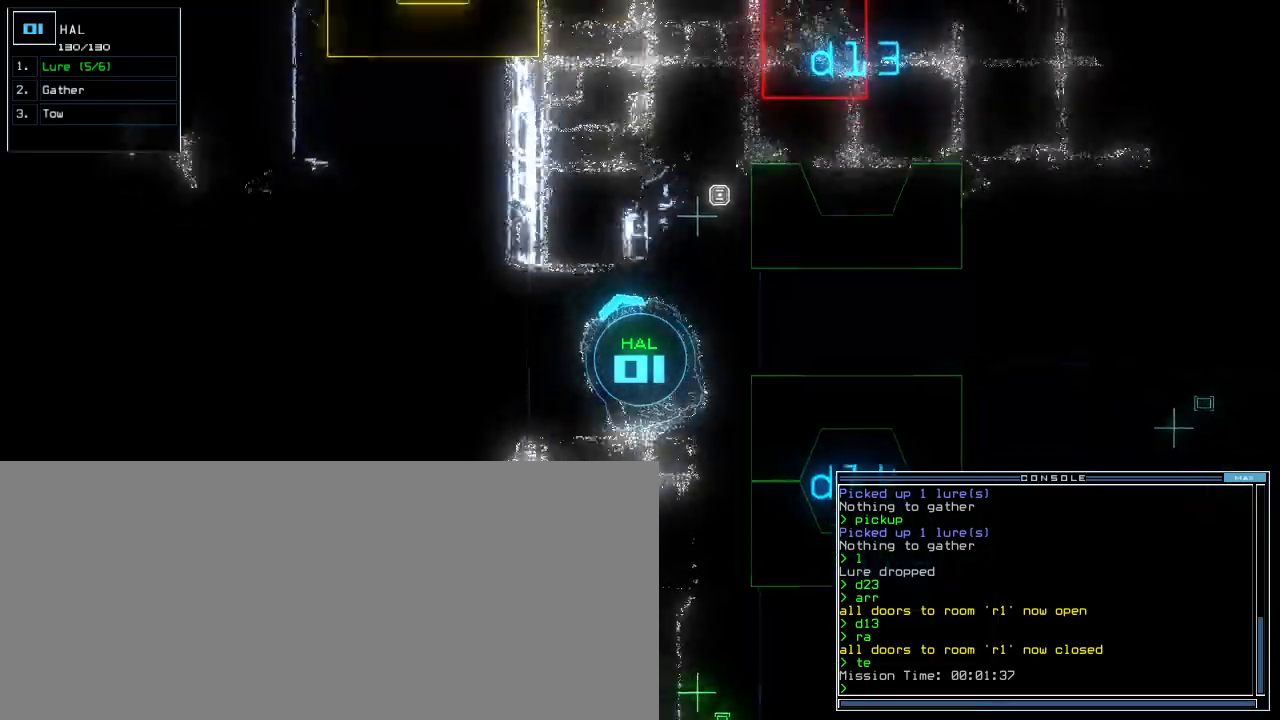
{"keys": ["down"], "events": [[80, "right", "up"]]}
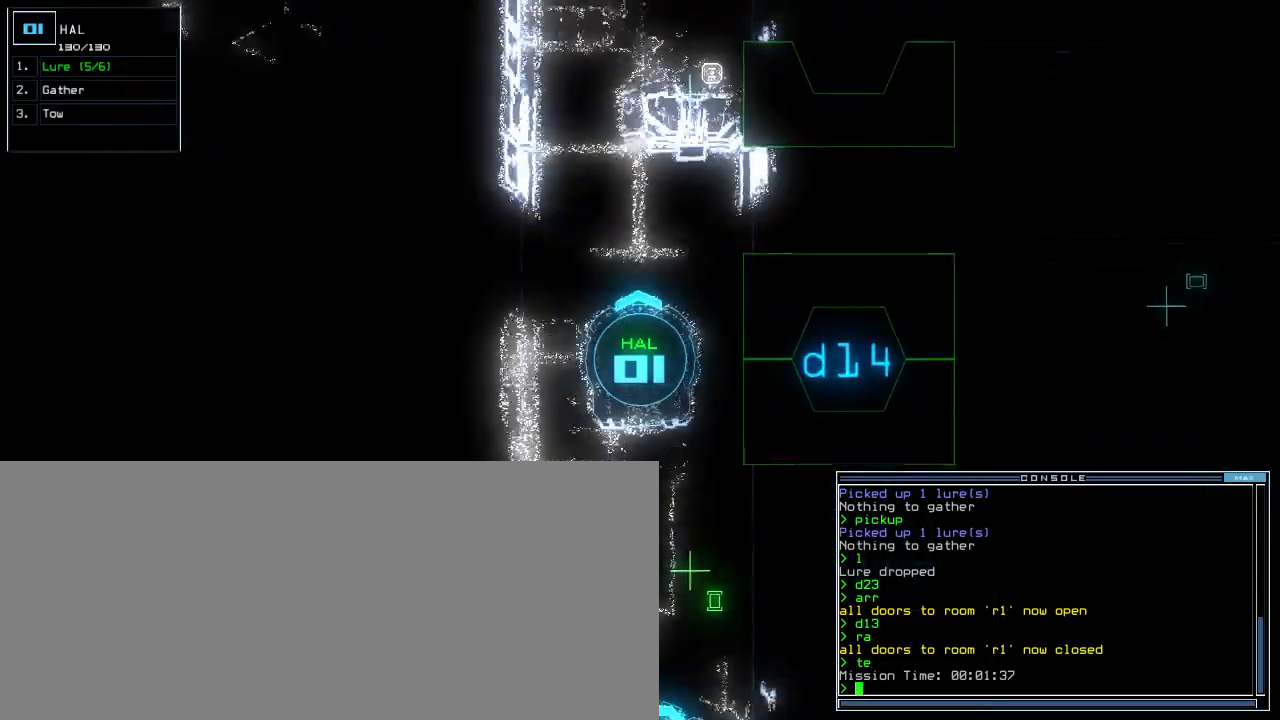
{"keys": [], "events": [[280, "down", "up"]]}
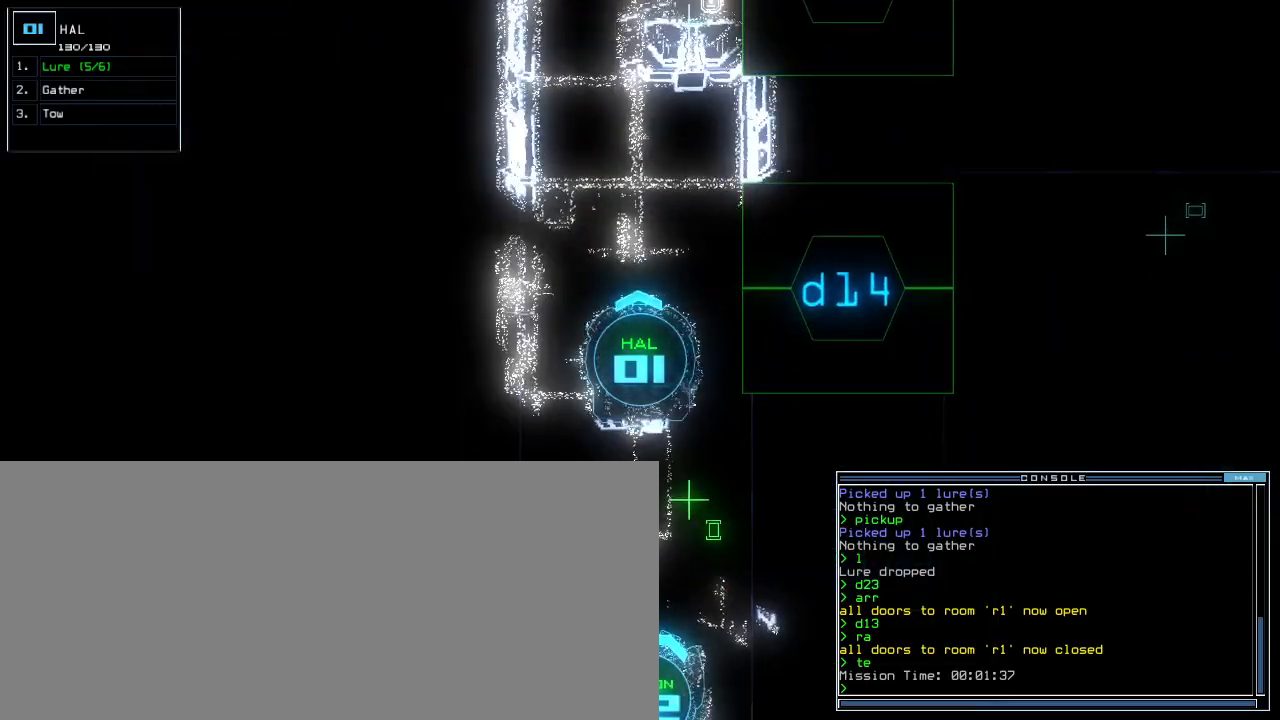
{"keys": [], "events": [[400, "space", "down"], [480, "space", "up"]]}
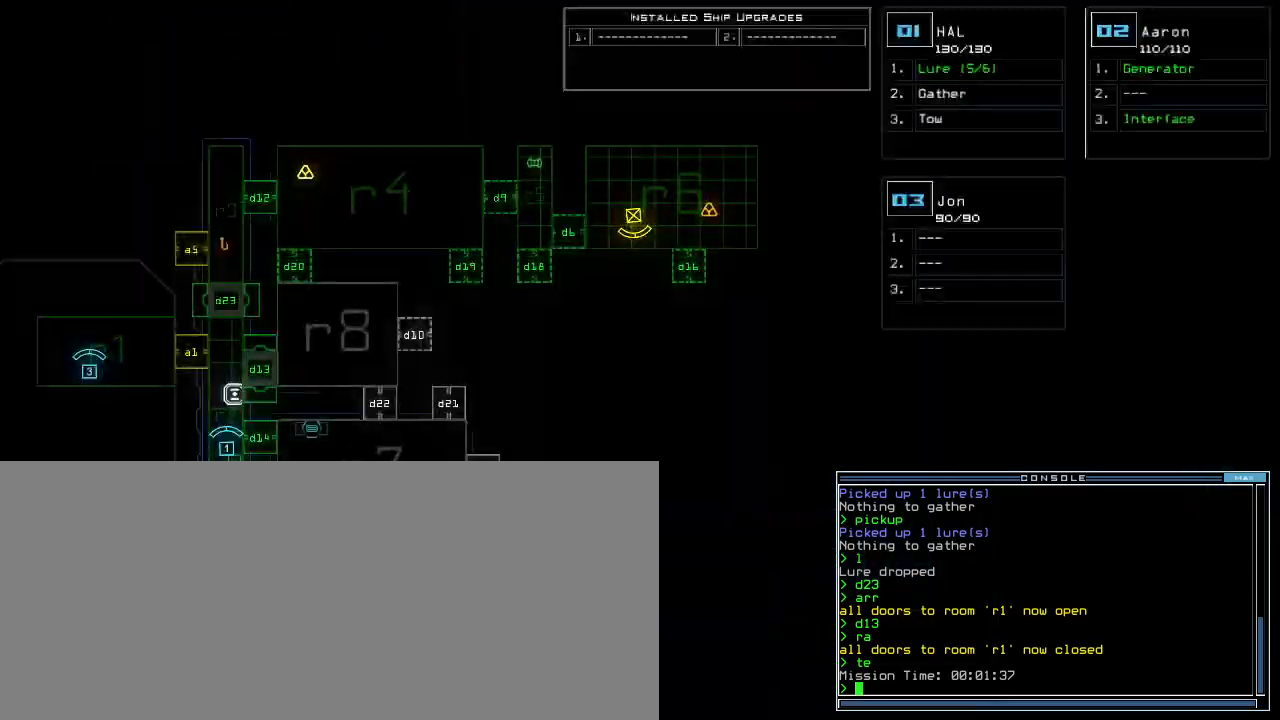
{"keys": [], "events": []}
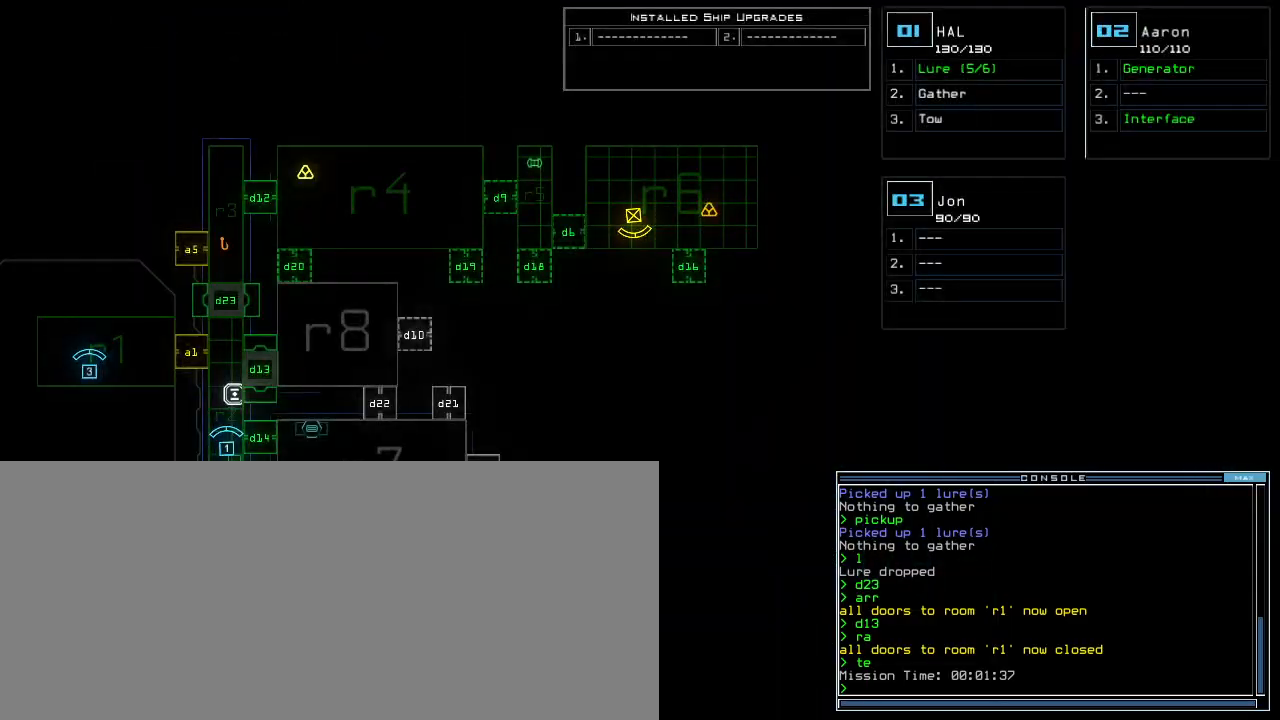
{"keys": ["1", "up"], "events": [[140, "space", "down"], [180, "up", "down"], [220, "space", "up"], [260, "d", "down"], [340, "d", "up"], [480, "1", "down"]]}
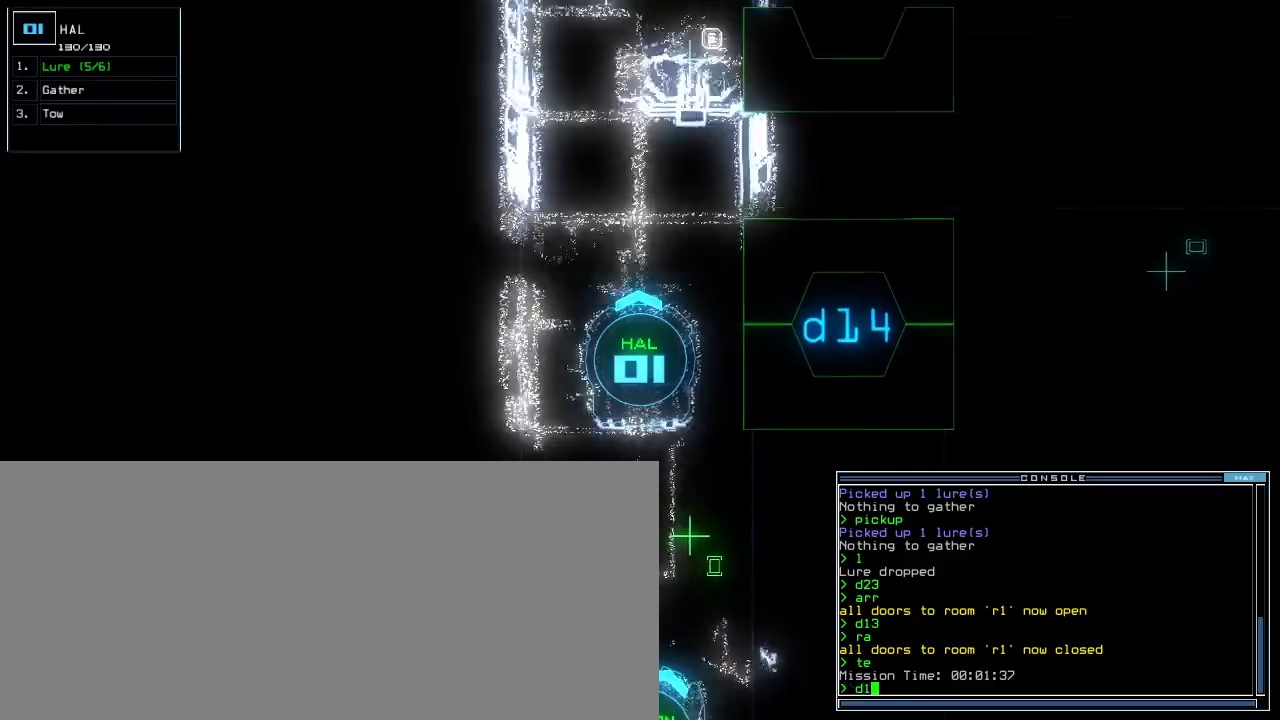
{"keys": ["up"], "events": [[40, "1", "up"], [120, "2", "down"], [200, "2", "up"], [340, "return", "down"], [440, "return", "up"]]}
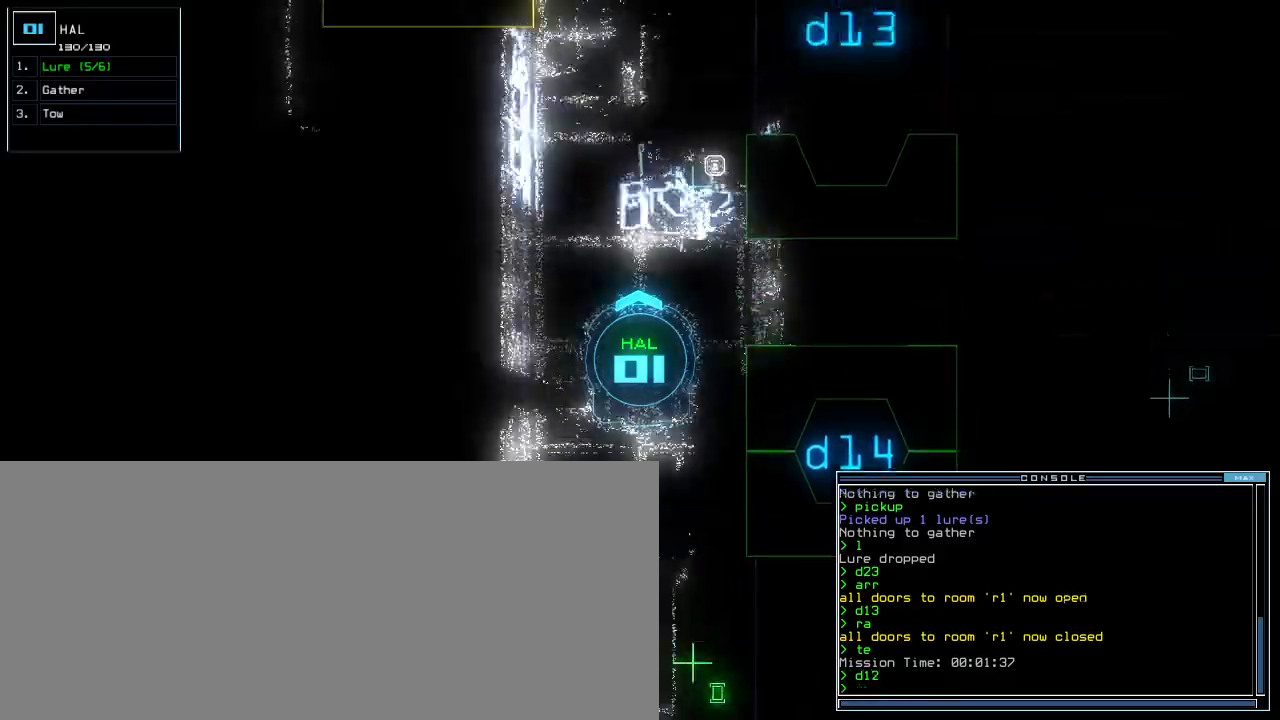
{"keys": ["up"], "events": []}
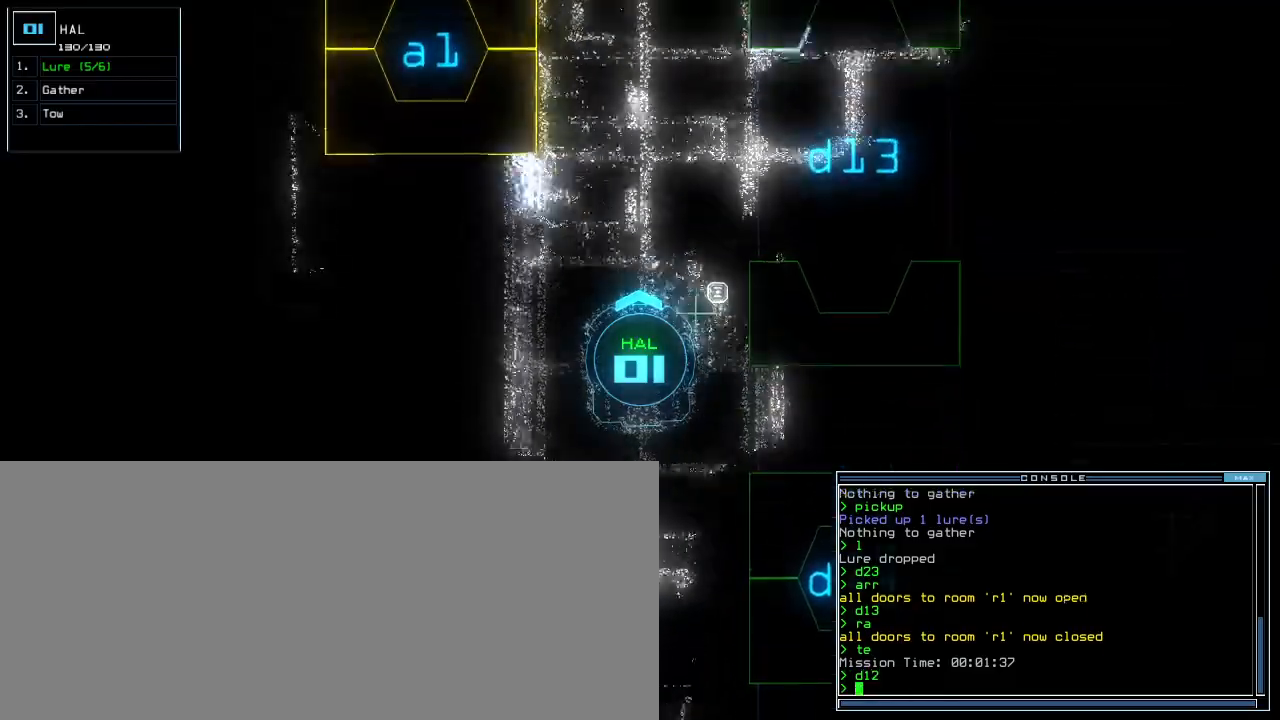
{"keys": ["right", "up"], "events": [[40, "right", "down"], [160, "right", "up"], [340, "right", "down"]]}
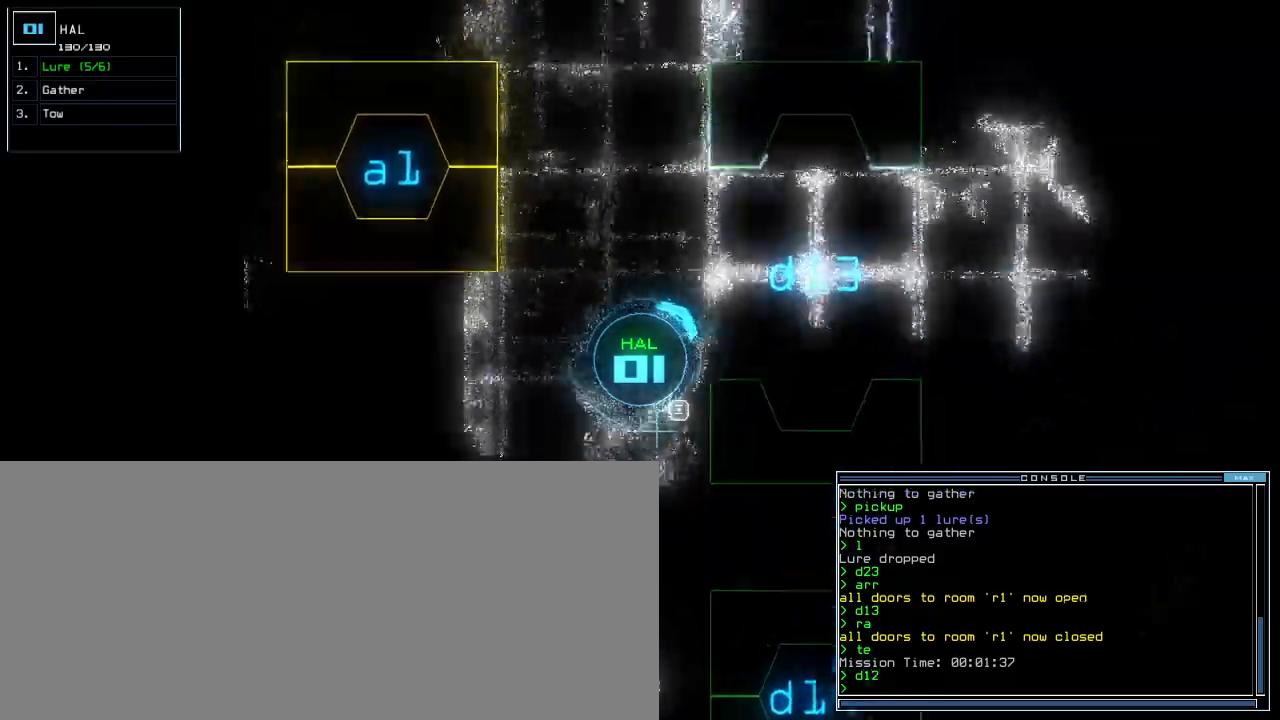
{"keys": ["right", "up"], "events": [[140, "right", "up"], [420, "right", "down"]]}
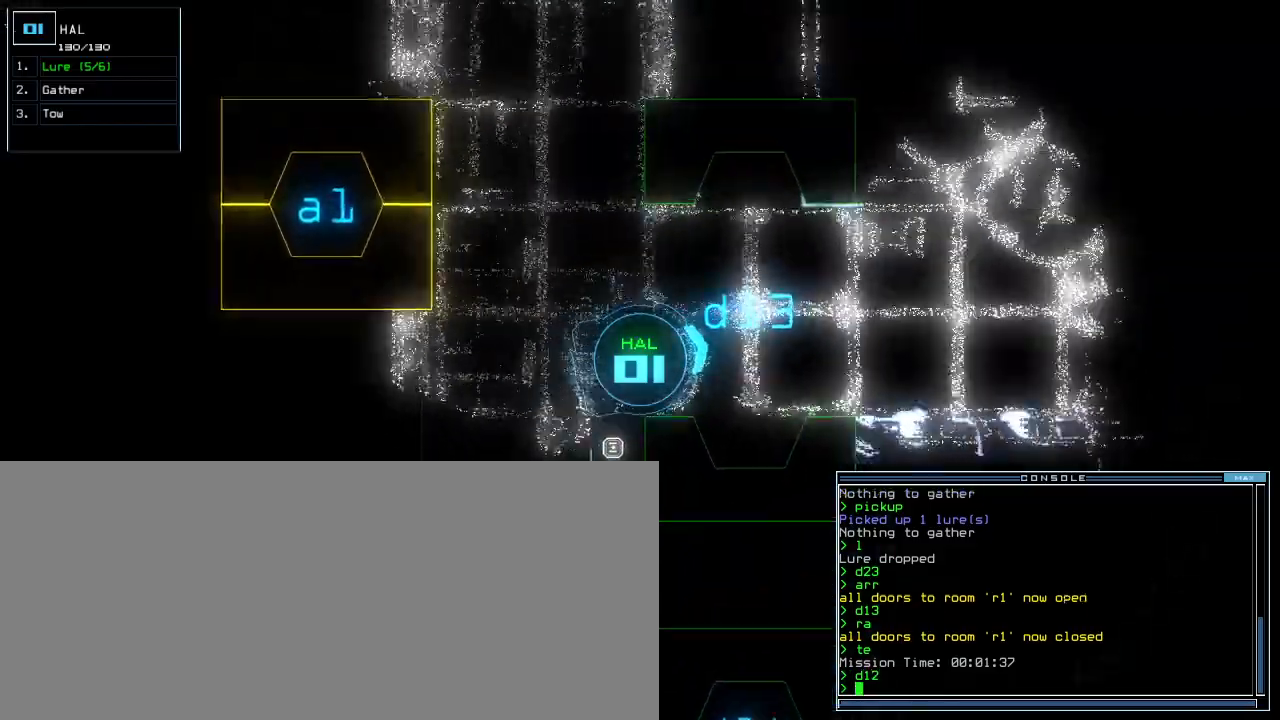
{"keys": ["up"]}
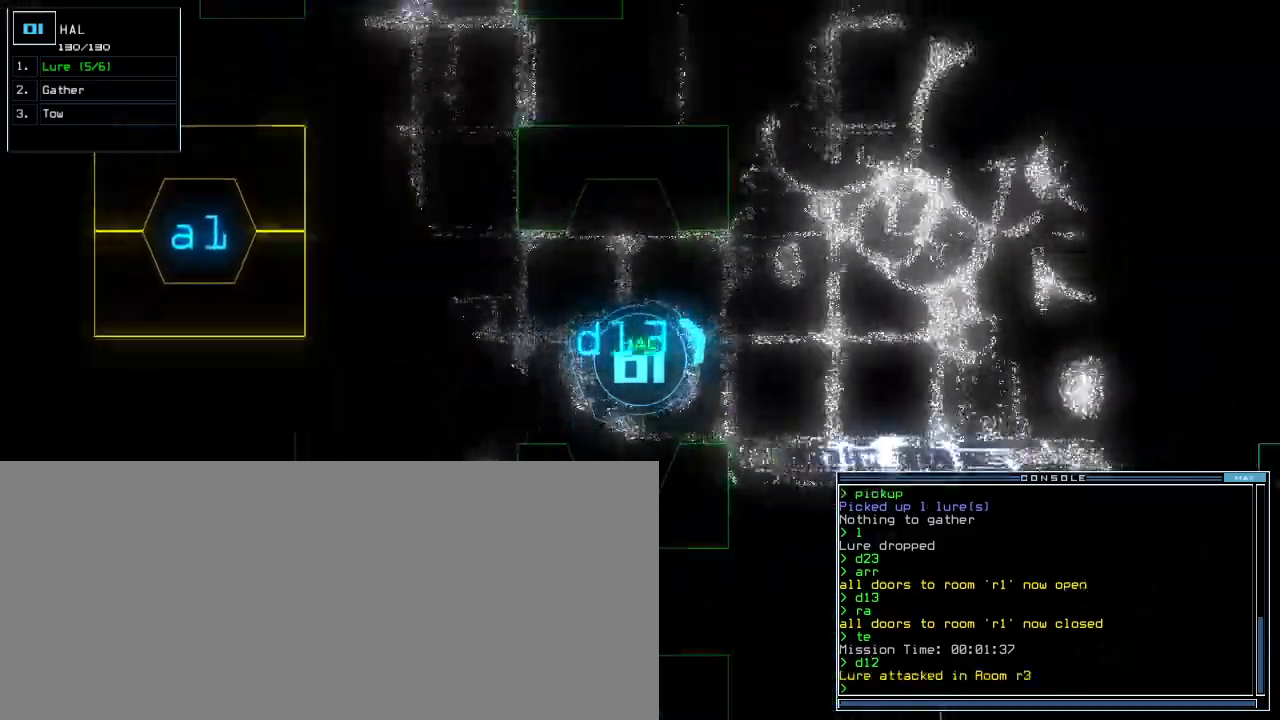
{"keys": ["up"], "events": [[200, "right", "down"], [280, "right", "up"]]}
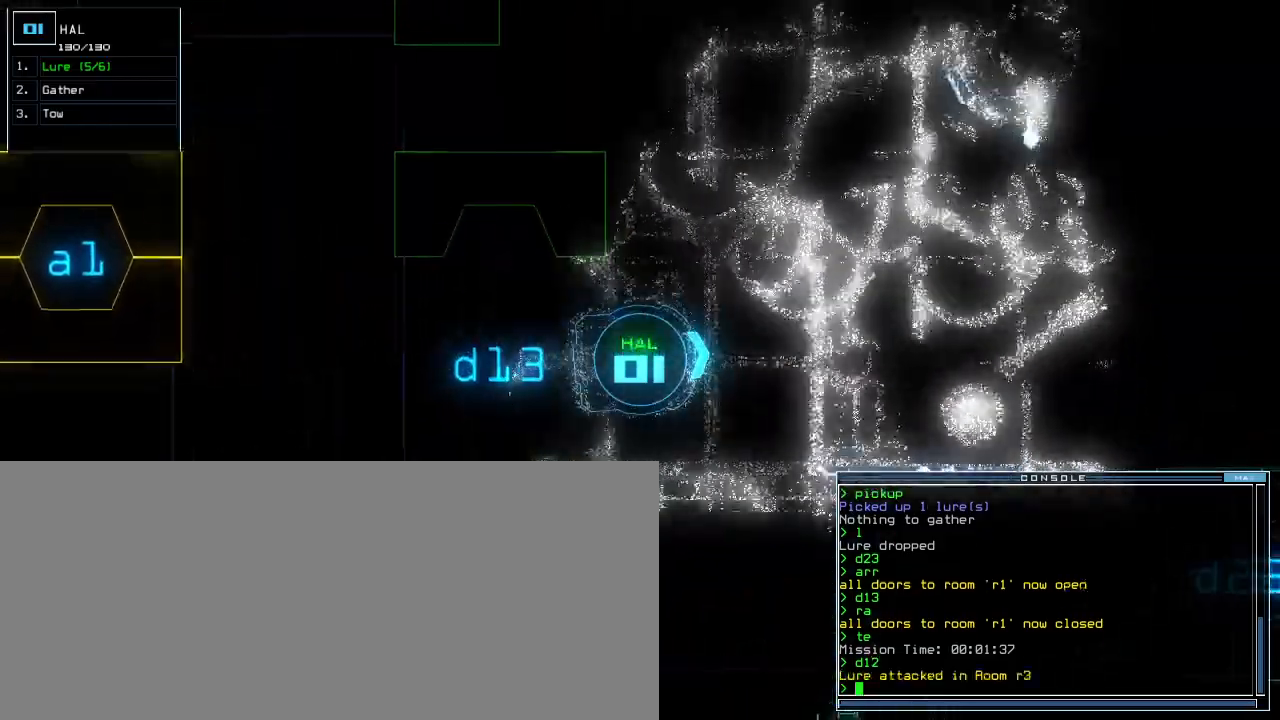
{"keys": ["left", "up"], "events": [[80, "left", "down"], [180, "left", "up"], [260, "left", "down"]]}
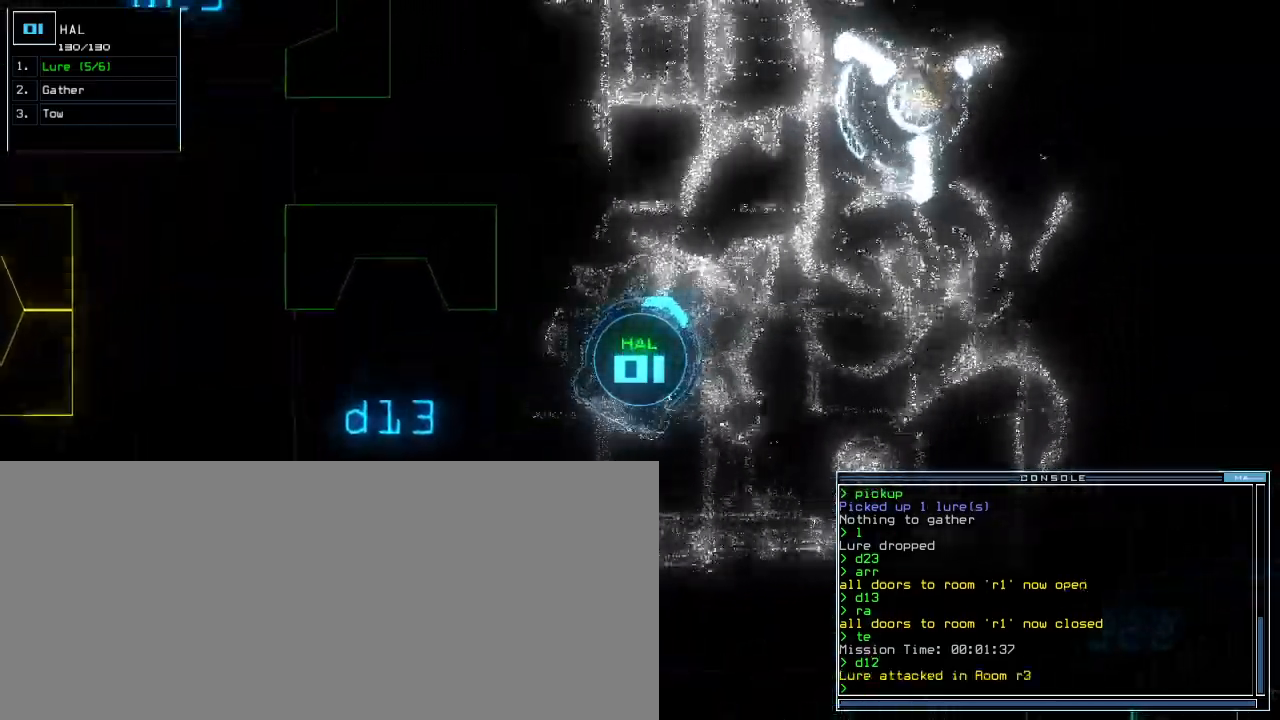
{"keys": ["up"], "events": [[160, "left", "up"]]}
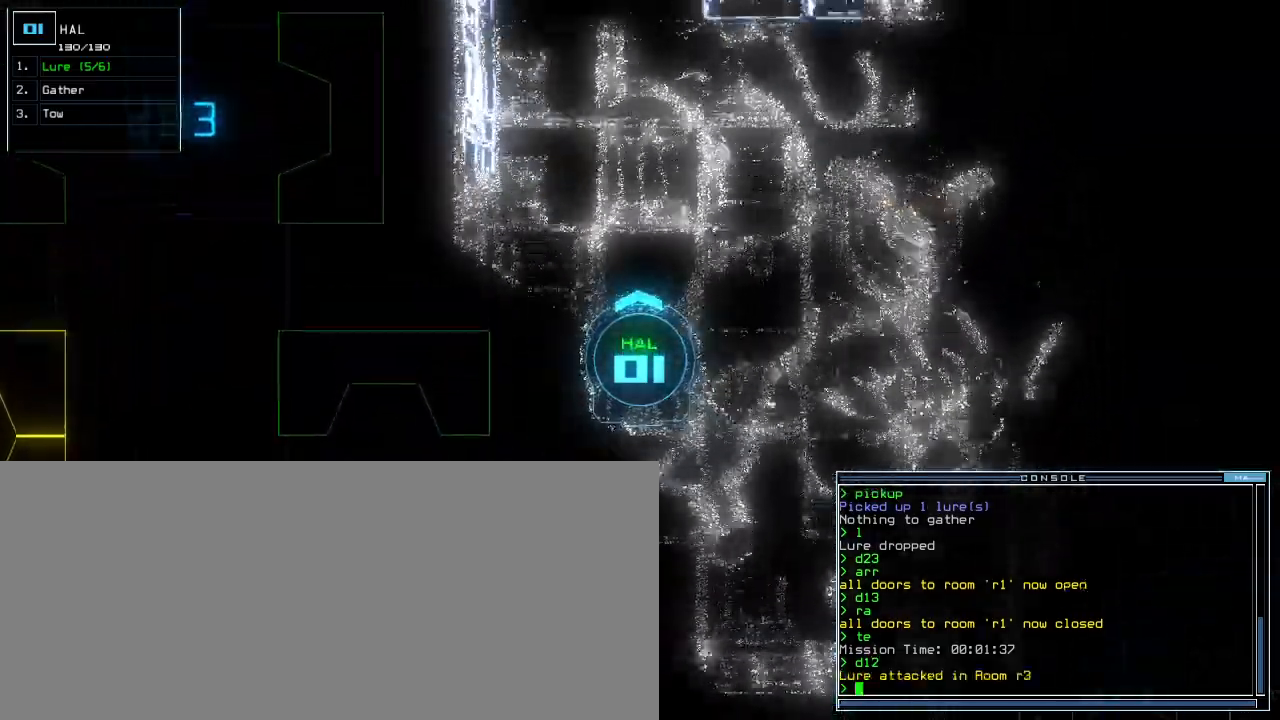
{"keys": ["left", "right", "up"]}
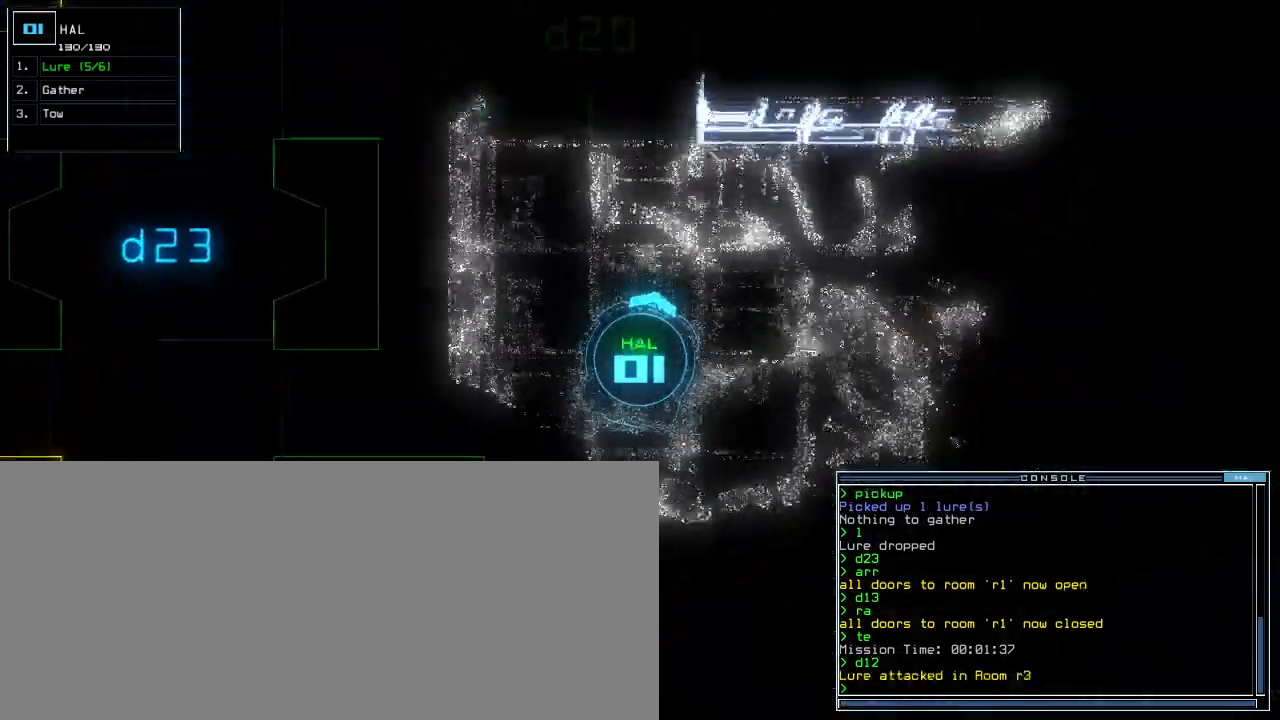
{"keys": ["c", "up"], "events": [[100, "left", "up"], [340, "c", "down"], [360, "right", "up"], [400, "c", "up"], [460, "c", "down"]]}